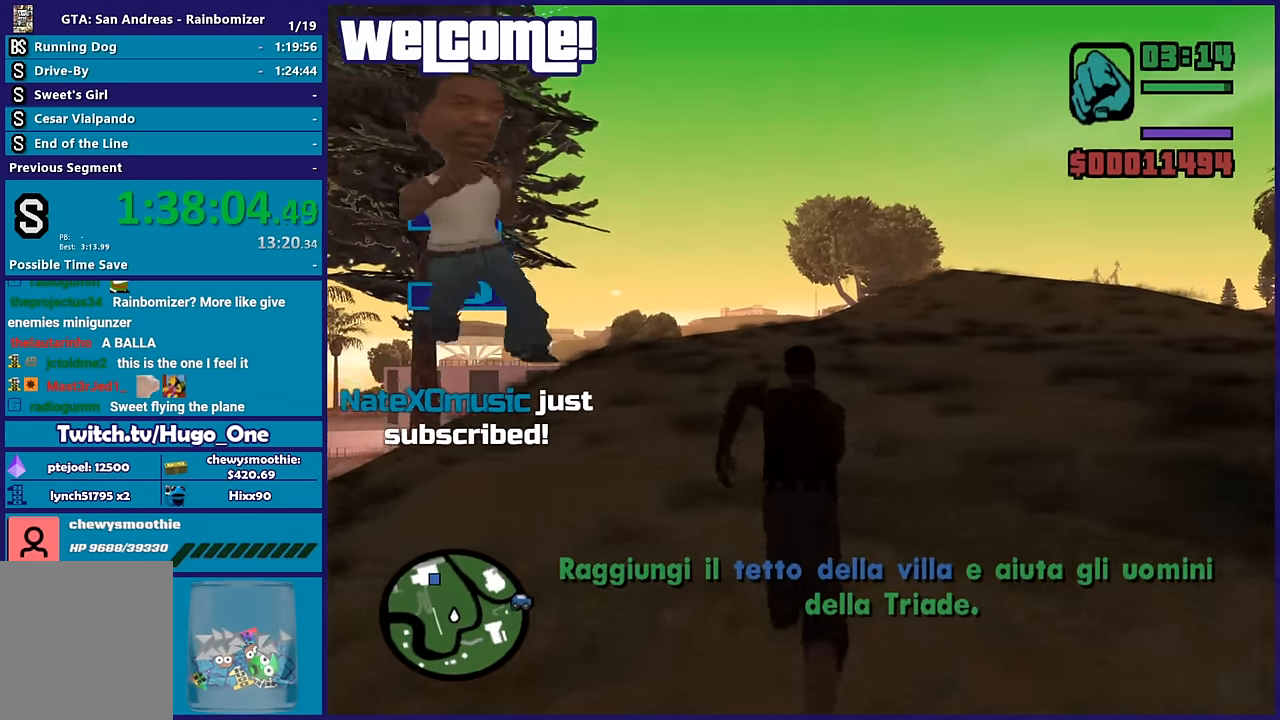
Gameplay with a controller (Xbox layout); each line is a JSON object with the inputs held at the frame after it. "events" lists button and stick changes between this image and that frame as [ms after this image, input, new state], when the widget could be followed in between.
{"buttons": ["A"], "left_stick": "up", "right_stick": "center", "events": [[33, "A", "down"], [166, "A", "up"], [233, "A", "down"], [350, "A", "up"], [450, "A", "down"]]}
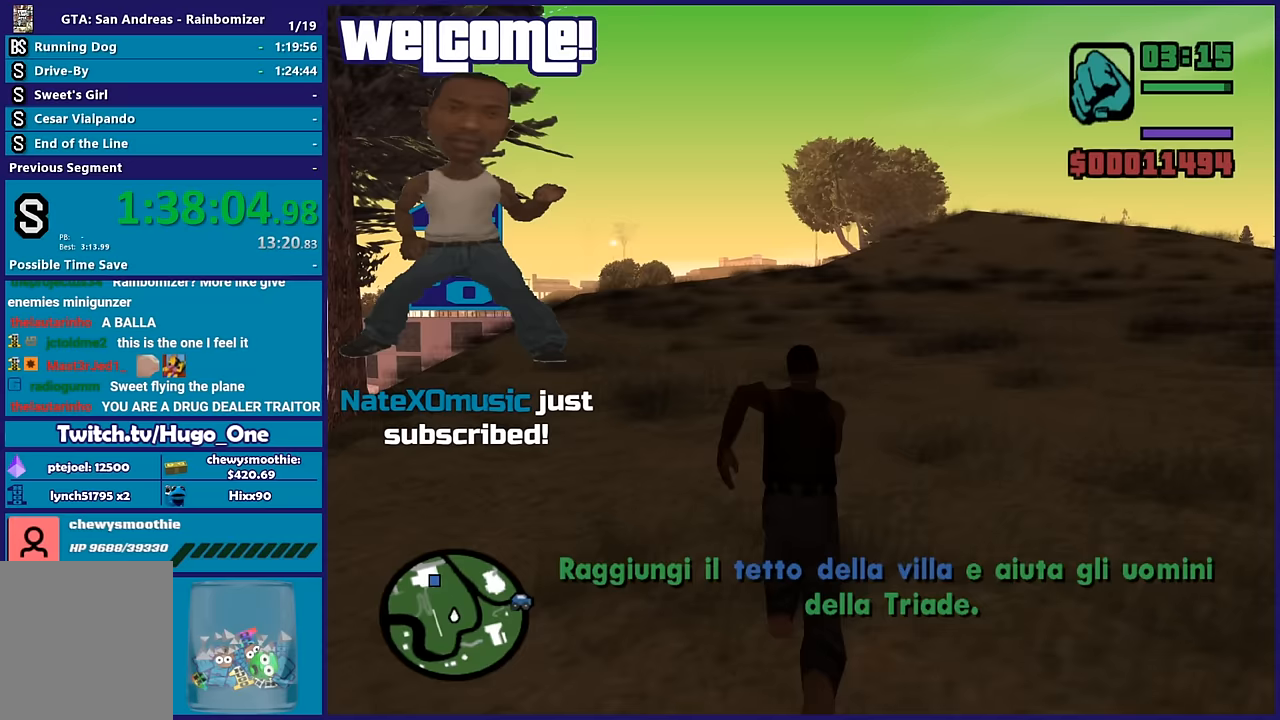
{"buttons": [], "left_stick": "up", "right_stick": "center", "events": [[50, "A", "up"], [167, "A", "down"], [250, "A", "up"], [333, "A", "down"], [450, "A", "up"]]}
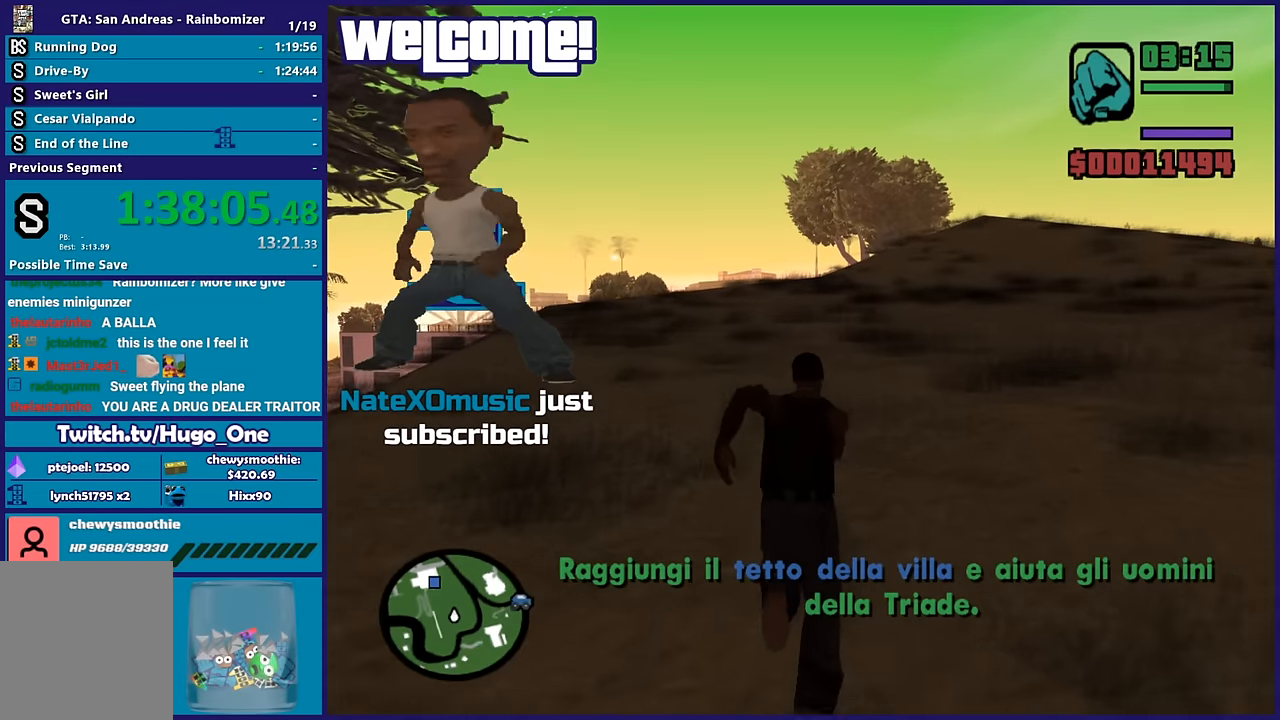
{"buttons": ["A"], "left_stick": "up", "right_stick": "center", "events": [[33, "A", "down"], [200, "A", "up"], [250, "A", "down"], [400, "A", "up"], [467, "A", "down"]]}
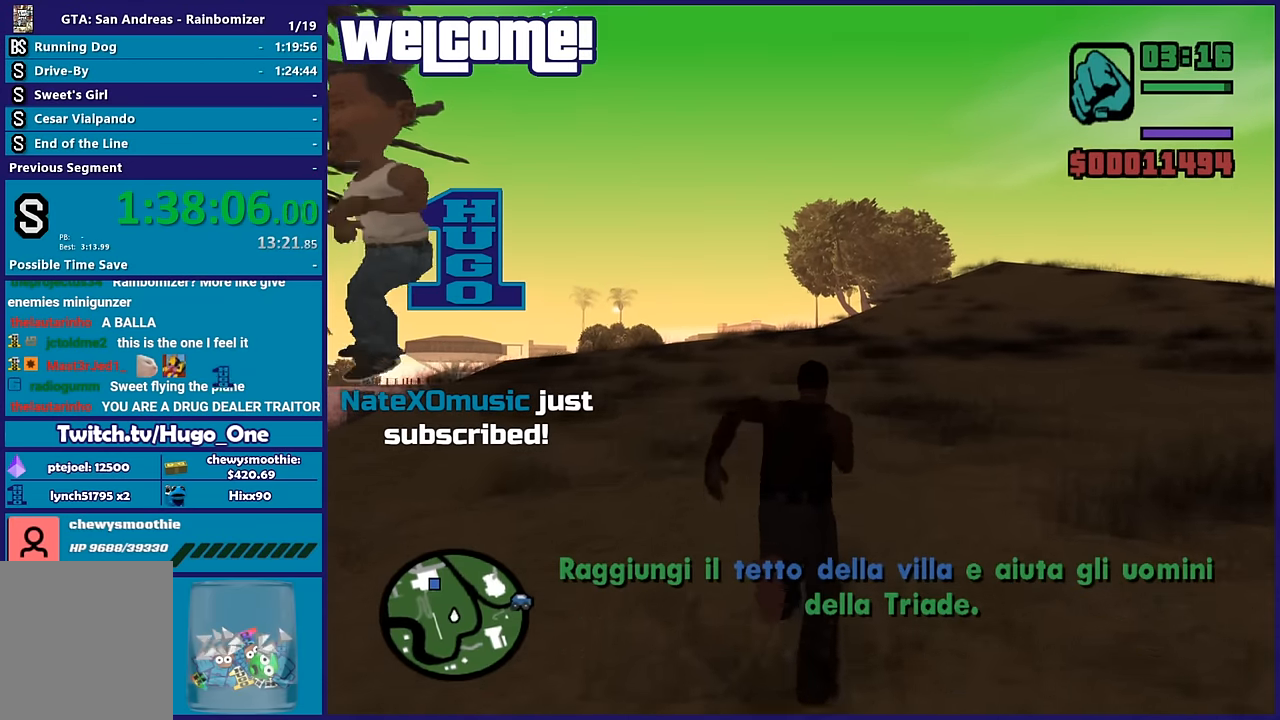
{"buttons": [], "left_stick": "up", "right_stick": "center", "events": [[117, "A", "up"], [183, "A", "down"], [267, "A", "up"], [383, "A", "down"], [483, "A", "up"]]}
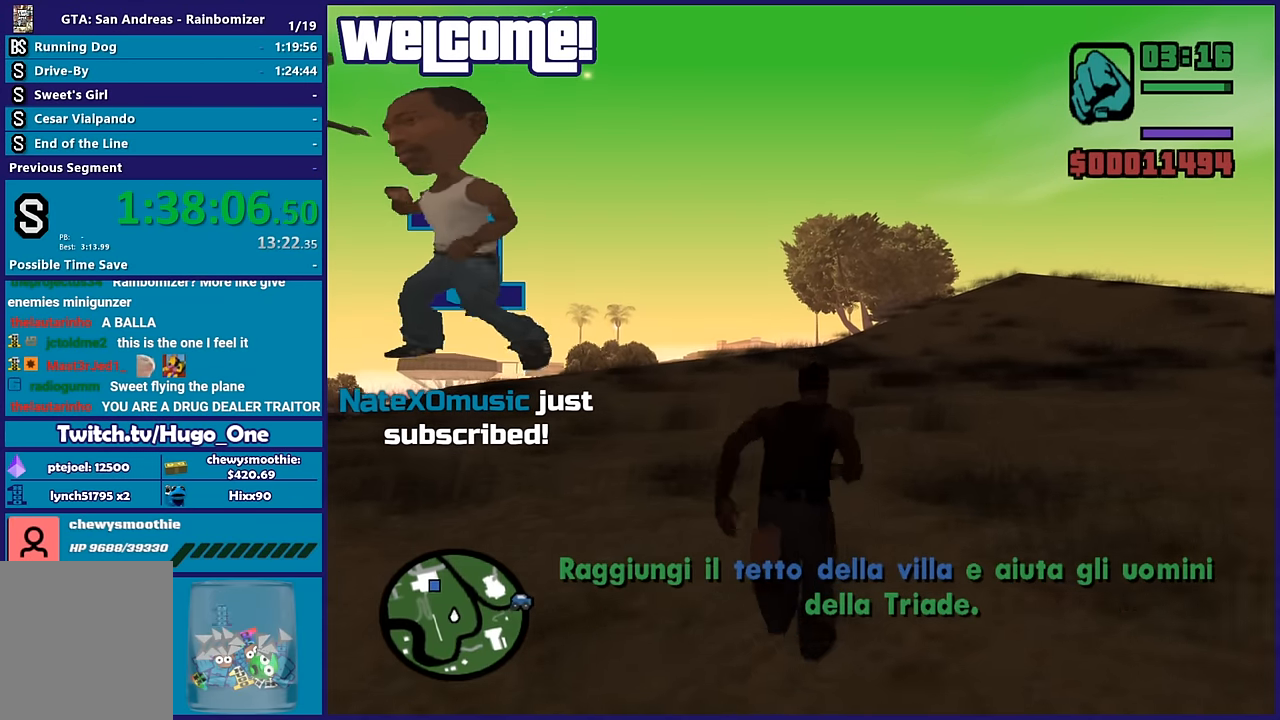
{"buttons": ["A"], "left_stick": "up", "right_stick": "center", "events": [[100, "A", "down"], [217, "A", "up"], [300, "A", "down"], [400, "A", "up"], [483, "A", "down"]]}
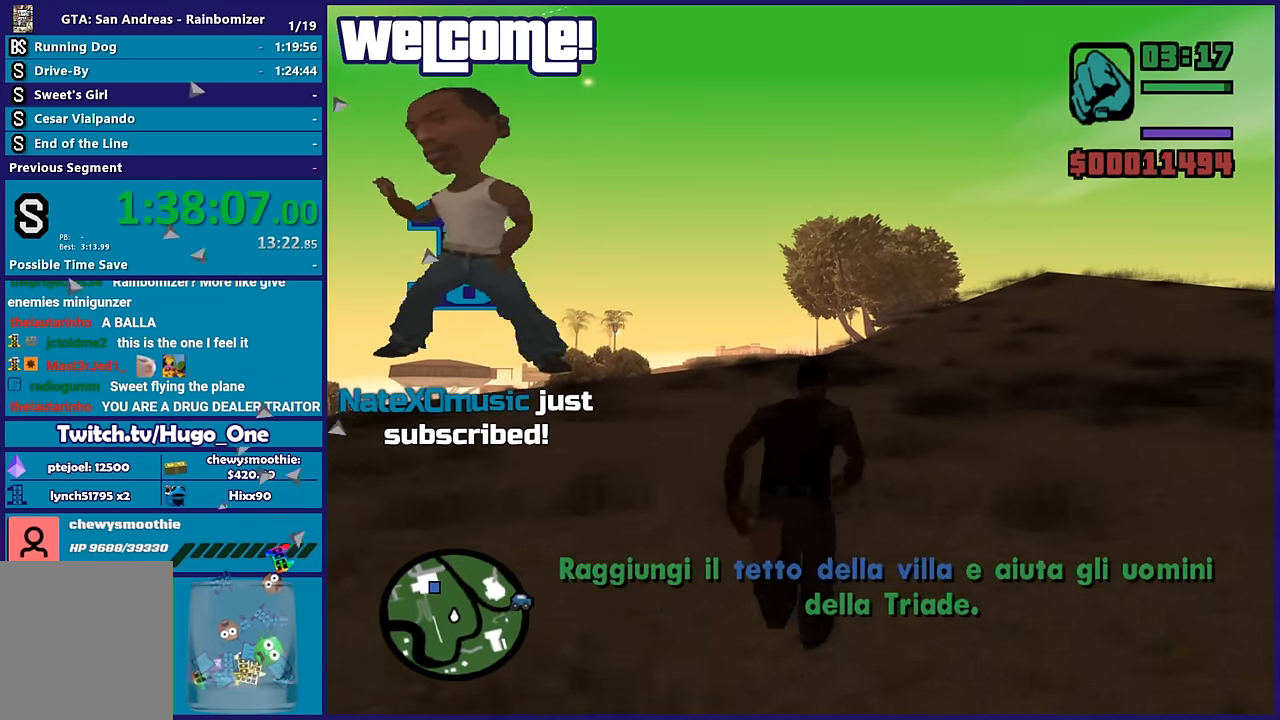
{"buttons": ["A"], "left_stick": "up", "right_stick": "center", "events": [[100, "A", "up"], [200, "A", "down"], [333, "A", "up"], [400, "A", "down"]]}
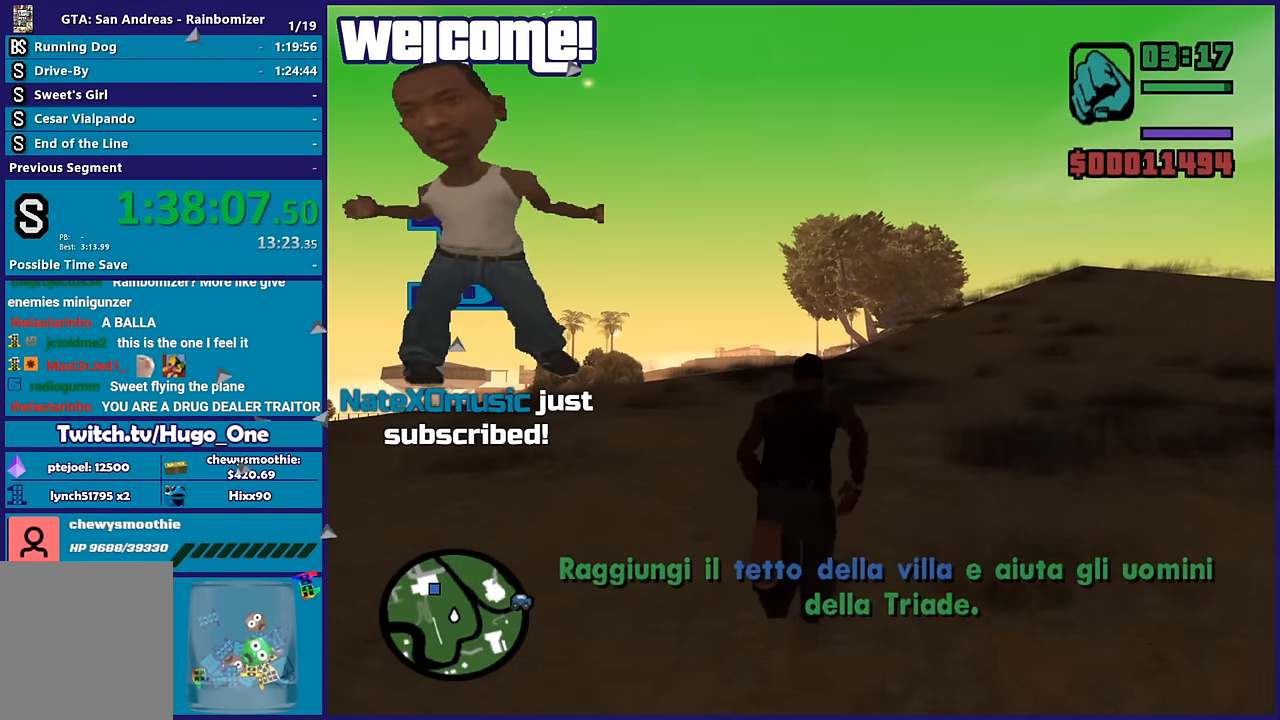
{"buttons": [], "left_stick": "up", "right_stick": "center", "events": [[17, "A", "up"], [150, "A", "down"], [267, "A", "up"], [333, "A", "down"], [467, "A", "up"]]}
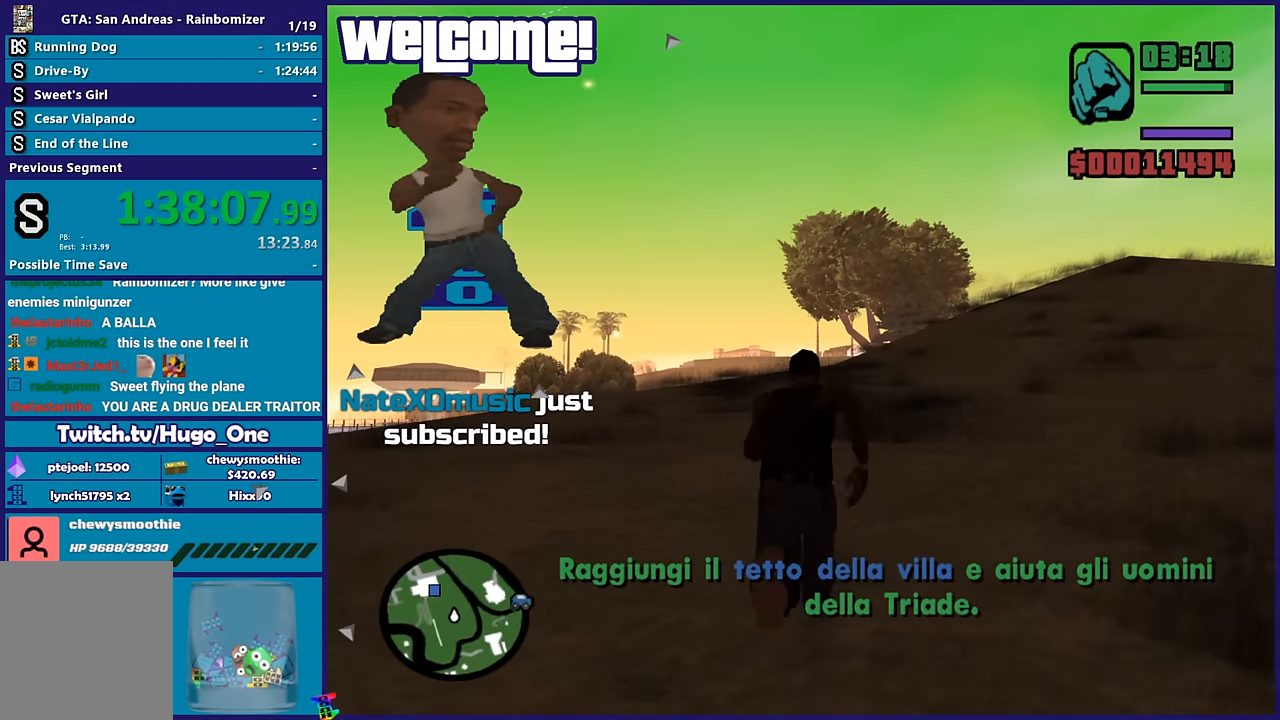
{"buttons": ["A"], "left_stick": "up", "right_stick": "center", "events": [[33, "A", "down"], [150, "A", "up"], [233, "A", "down"], [333, "left_stick", "up-right"], [400, "A", "up"], [450, "A", "down"], [467, "left_stick", "up"]]}
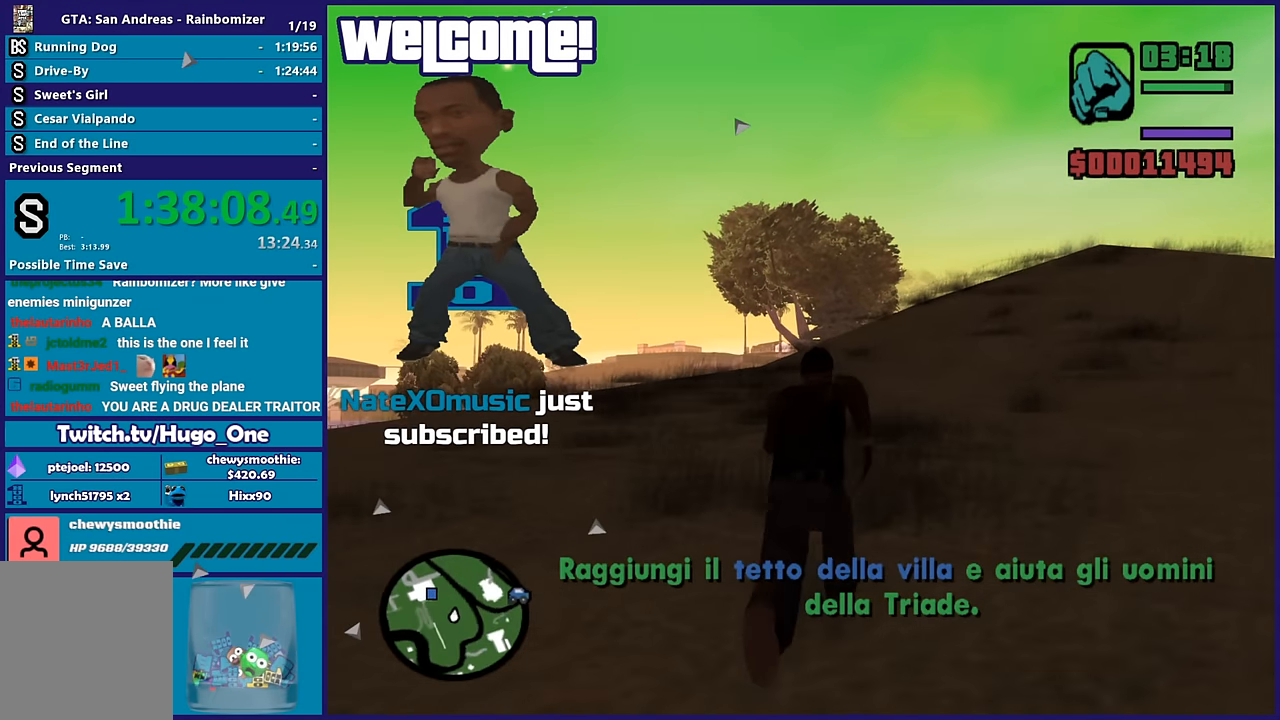
{"buttons": [], "left_stick": "up", "right_stick": "center", "events": [[83, "A", "up"], [183, "A", "down"], [283, "A", "up"], [350, "A", "down"], [483, "A", "up"]]}
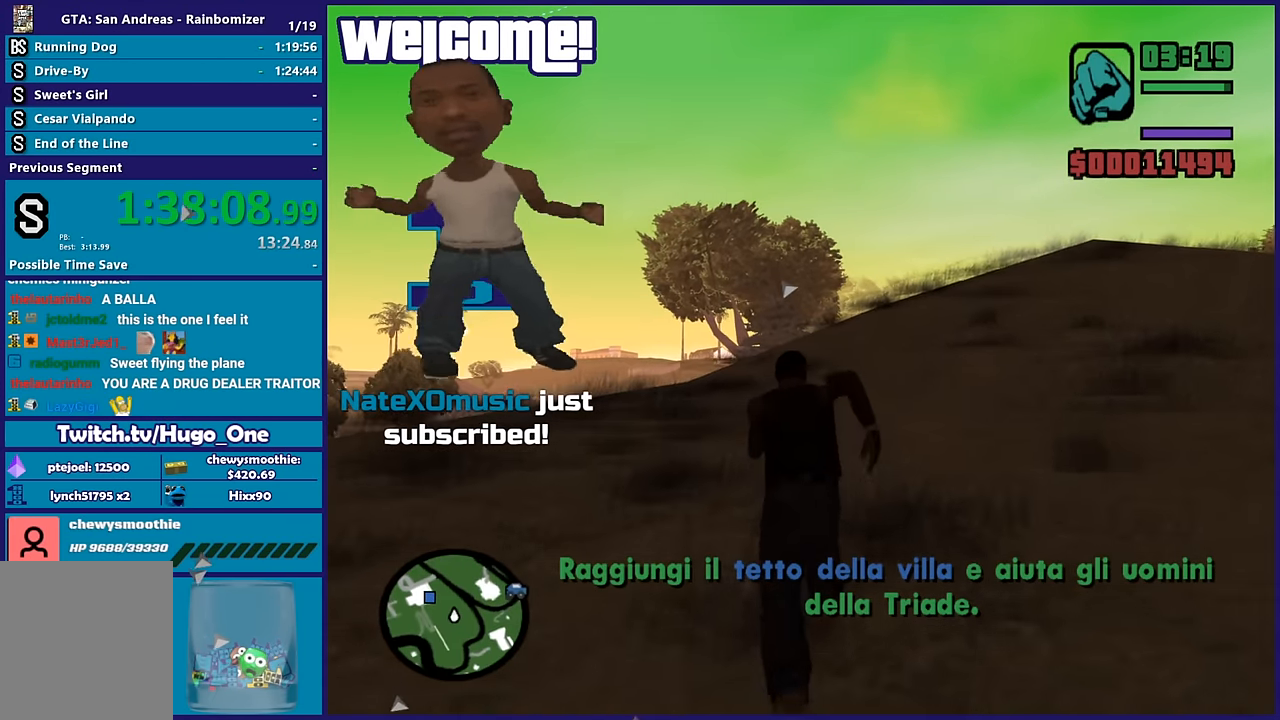
{"buttons": ["A"], "left_stick": "up", "right_stick": "center", "events": [[83, "A", "down"], [250, "A", "up"], [350, "A", "down"]]}
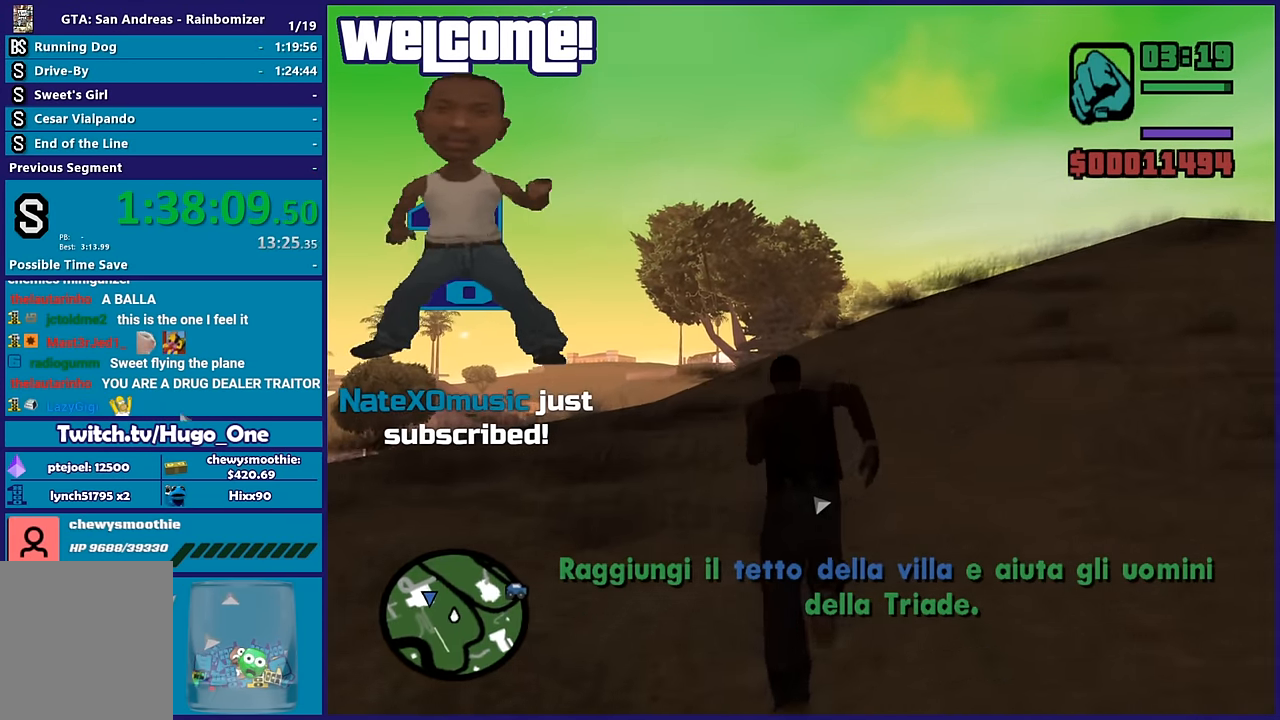
{"buttons": [], "left_stick": "up", "right_stick": "center", "events": [[33, "A", "up"], [83, "A", "down"], [233, "A", "up"], [333, "A", "down"], [433, "A", "up"]]}
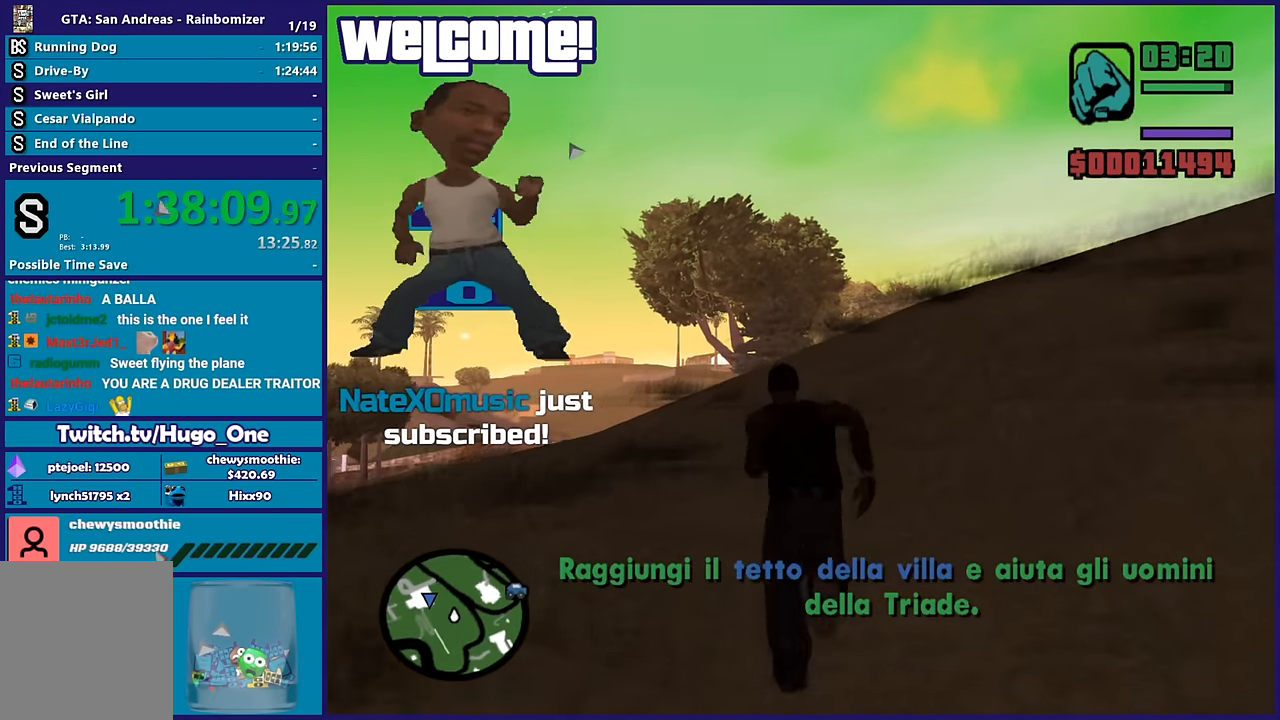
{"buttons": ["A"], "left_stick": "up-left", "right_stick": "center", "events": [[50, "A", "down"], [183, "A", "up"], [267, "A", "down"], [267, "left_stick", "up-left"], [383, "A", "up"], [500, "A", "down"]]}
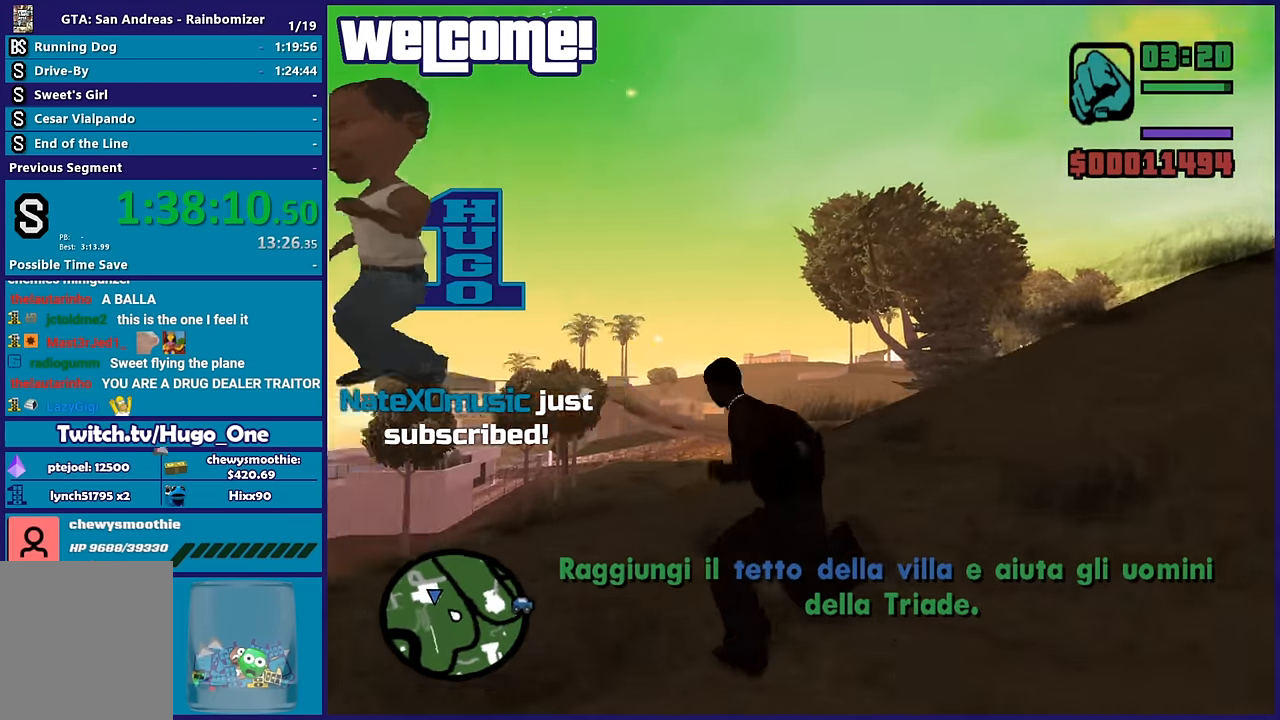
{"buttons": ["A"], "left_stick": "up", "right_stick": "center", "events": [[167, "A", "up"], [167, "left_stick", "up"], [217, "A", "down"], [367, "A", "up"], [400, "DPAD_UP", "down"], [433, "A", "down"], [450, "DPAD_UP", "up"]]}
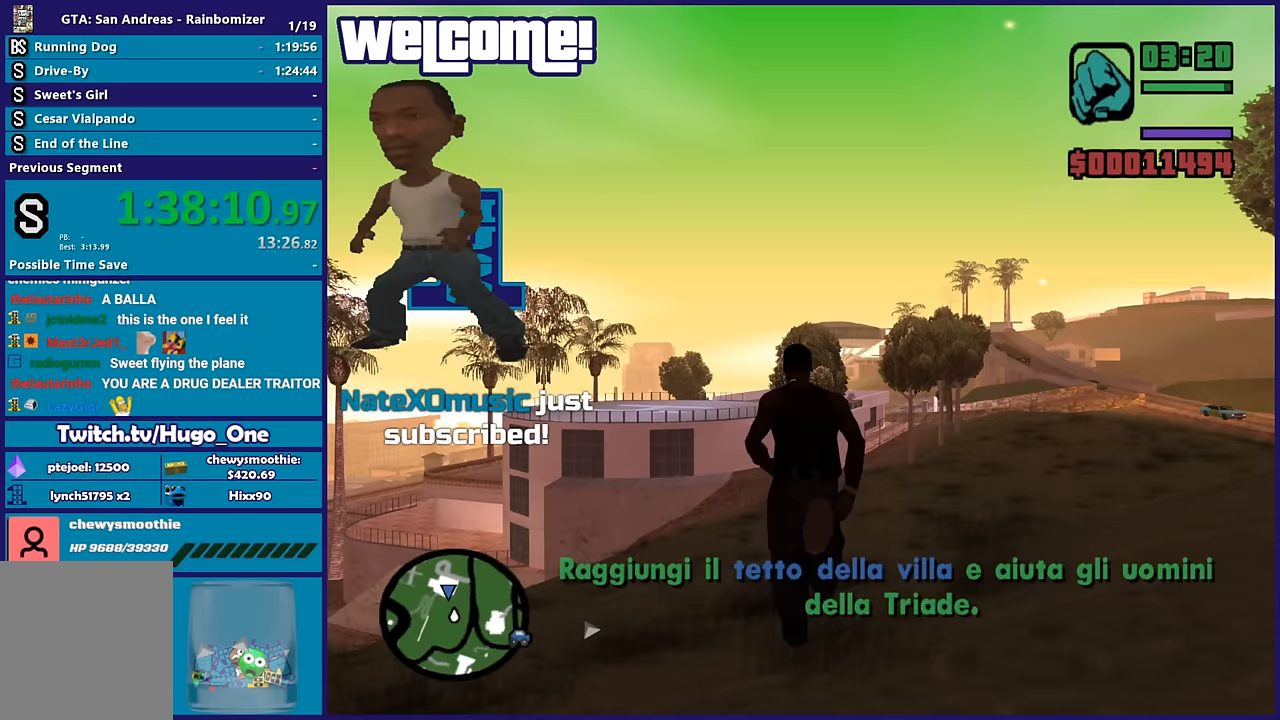
{"buttons": ["A"], "left_stick": "up-left", "right_stick": "center"}
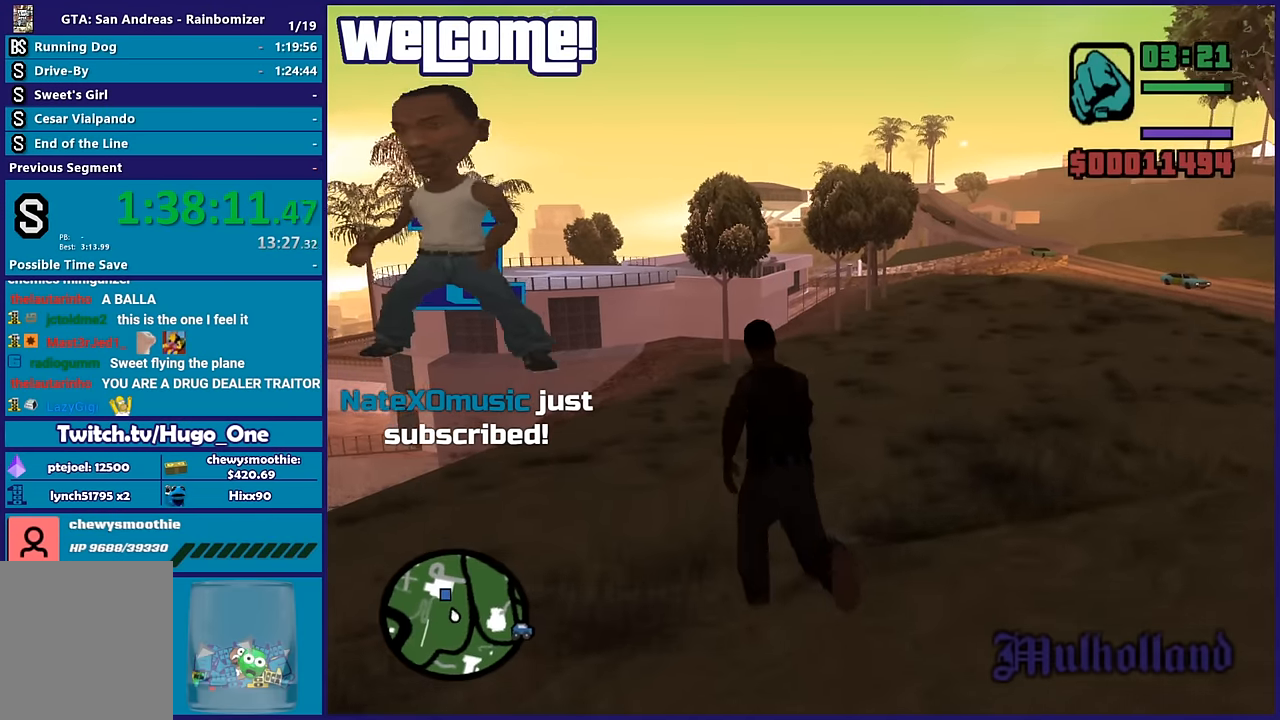
{"buttons": [], "left_stick": "up", "right_stick": "center"}
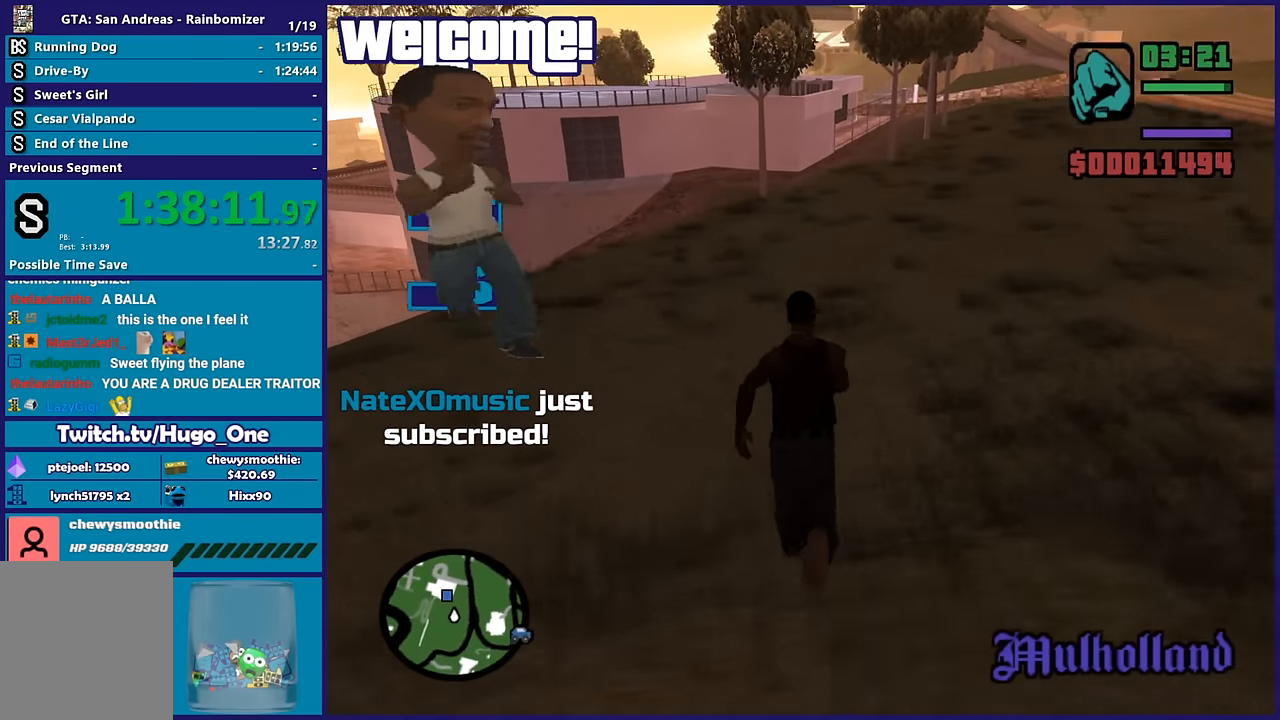
{"buttons": [], "left_stick": "up", "right_stick": "center", "events": [[33, "A", "down"], [183, "A", "up"], [267, "A", "down"], [267, "left_stick", "up-right"], [367, "left_stick", "up"], [467, "A", "up"]]}
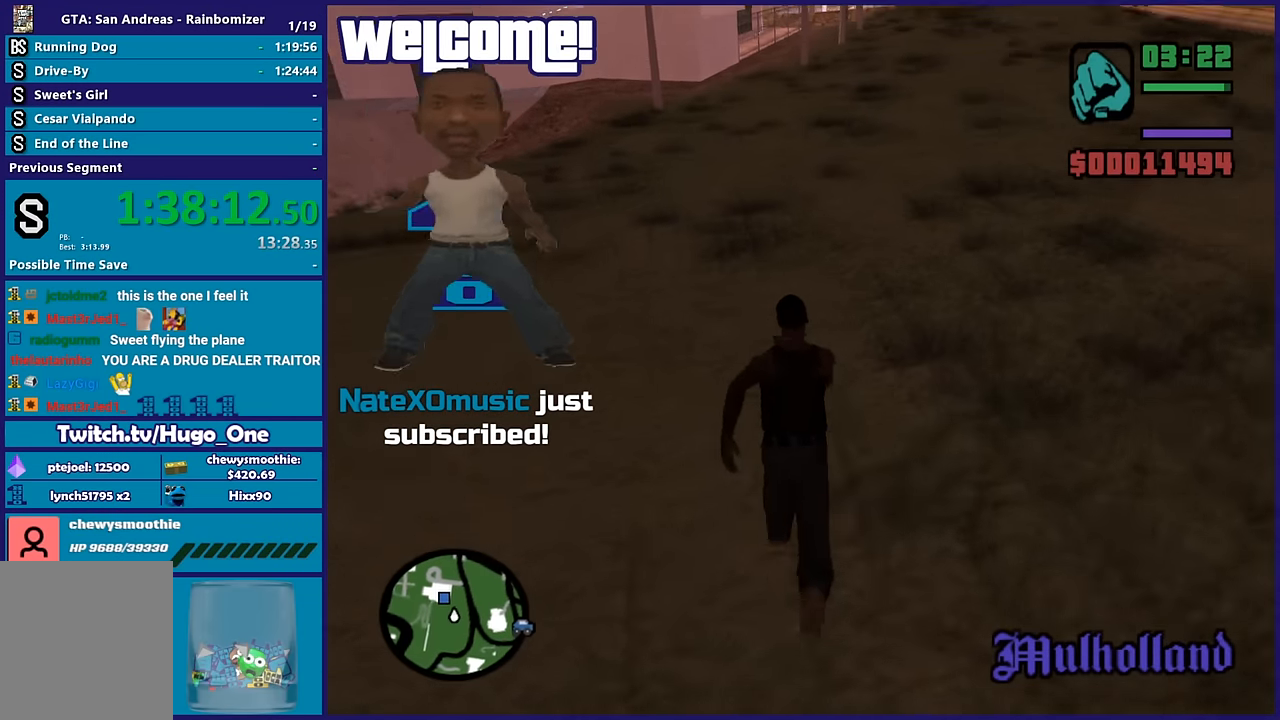
{"buttons": ["X"], "left_stick": "up", "right_stick": "center", "events": [[17, "A", "down"], [167, "A", "up"], [200, "A", "down"], [267, "X", "down"], [350, "A", "up"]]}
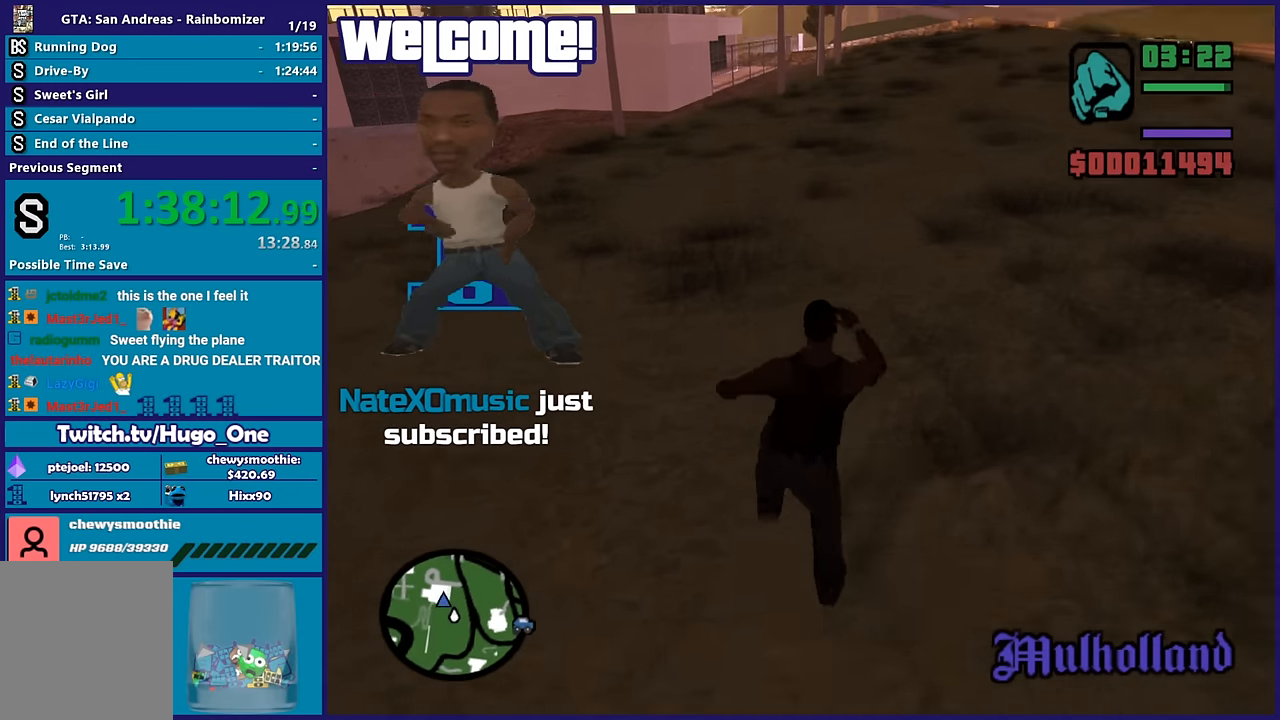
{"buttons": [], "left_stick": "up", "right_stick": "center", "events": [[117, "X", "up"], [267, "right_stick", "up"], [450, "right_stick", "center"]]}
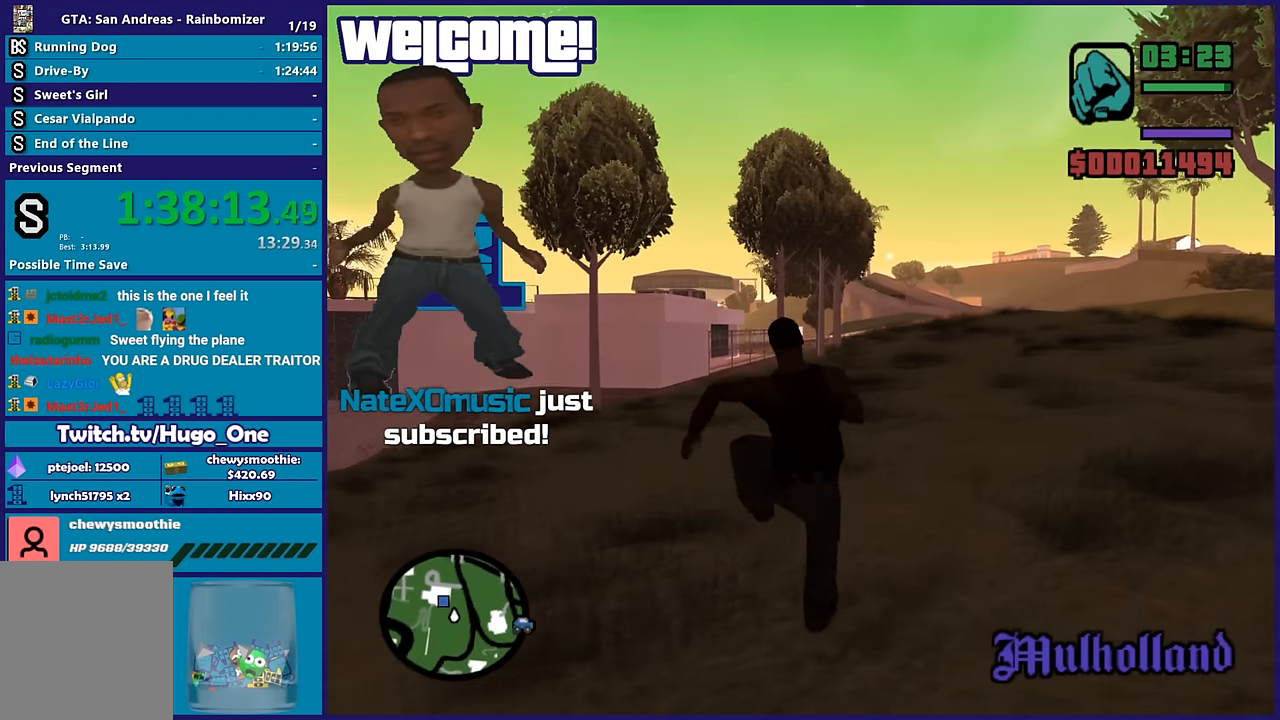
{"buttons": ["A"], "left_stick": "up", "right_stick": "center", "events": [[67, "A", "down"], [200, "A", "up"], [250, "A", "down"], [417, "A", "up"], [483, "A", "down"]]}
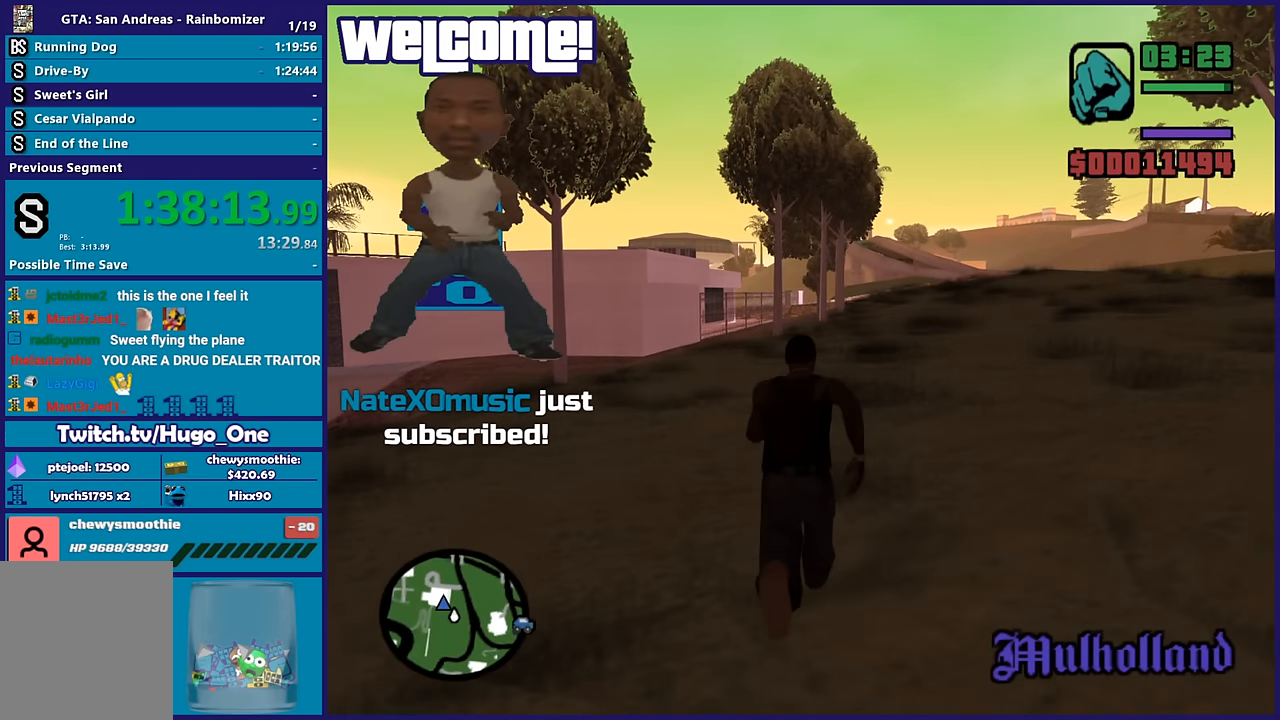
{"buttons": ["A"], "left_stick": "up", "right_stick": "center", "events": [[117, "A", "up"], [233, "A", "down"], [350, "A", "up"], [467, "A", "down"]]}
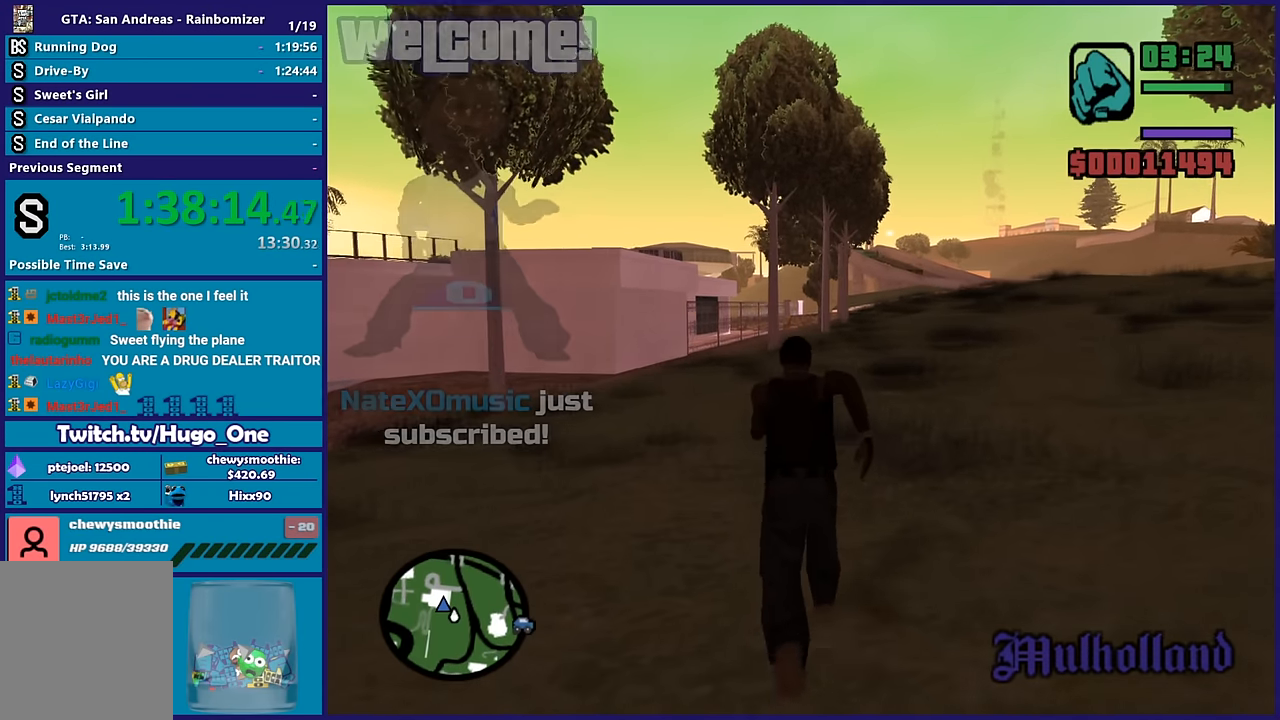
{"buttons": [], "left_stick": "up", "right_stick": "center", "events": [[67, "A", "up"], [150, "A", "down"], [267, "A", "up"], [367, "A", "down"], [483, "A", "up"]]}
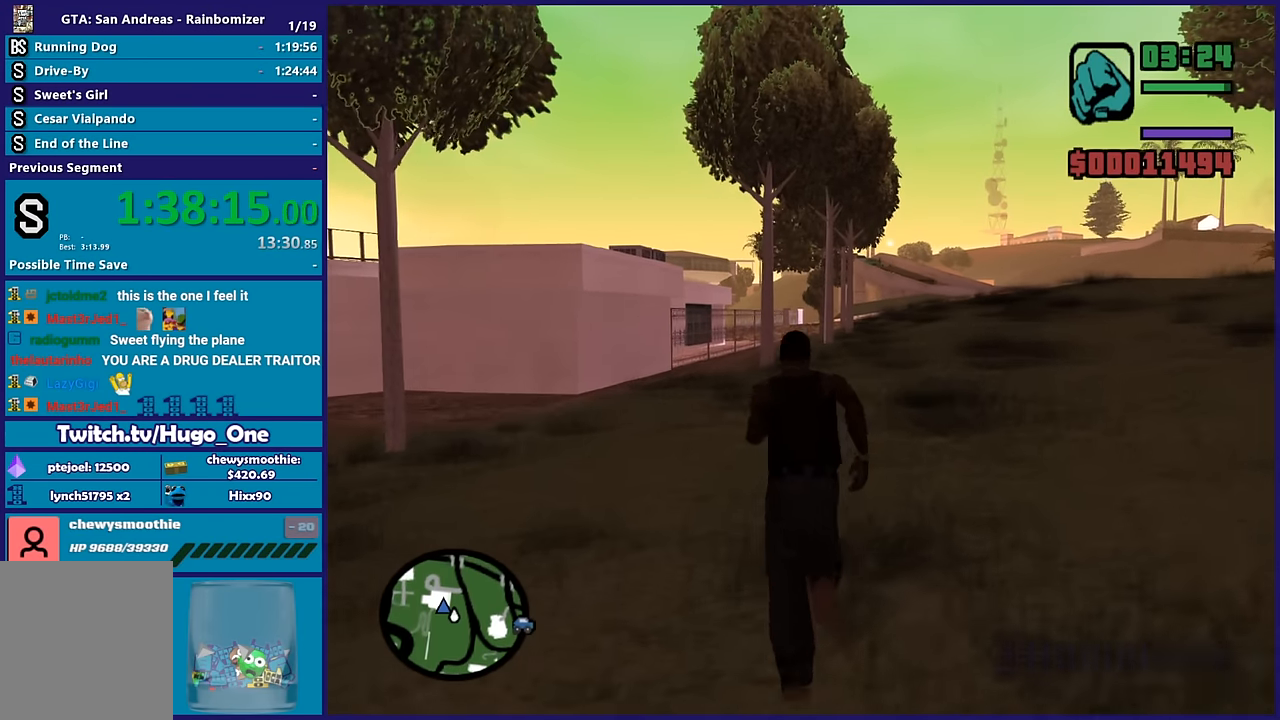
{"buttons": ["X"], "left_stick": "up", "right_stick": "center", "events": [[83, "A", "down"], [200, "A", "up"], [267, "A", "down"], [417, "X", "down"], [500, "A", "up"]]}
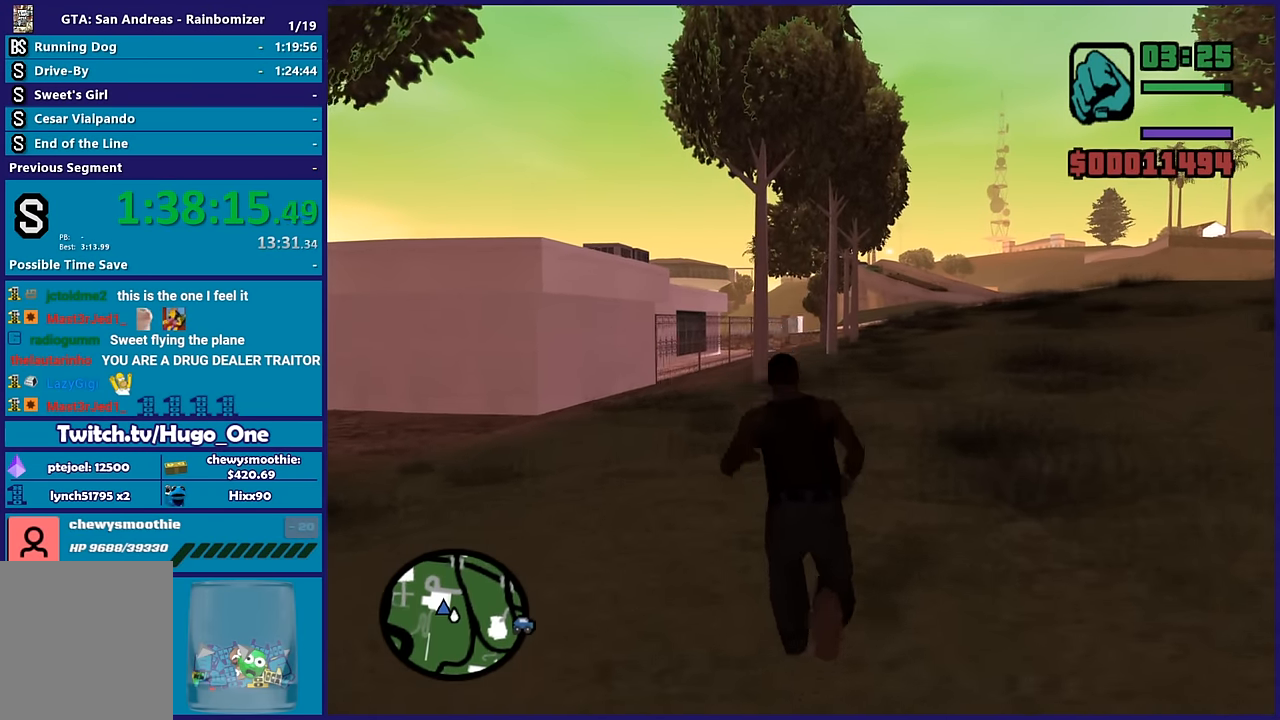
{"buttons": [], "left_stick": "up", "right_stick": "center", "events": [[133, "X", "up"], [283, "right_stick", "up"], [467, "right_stick", "center"]]}
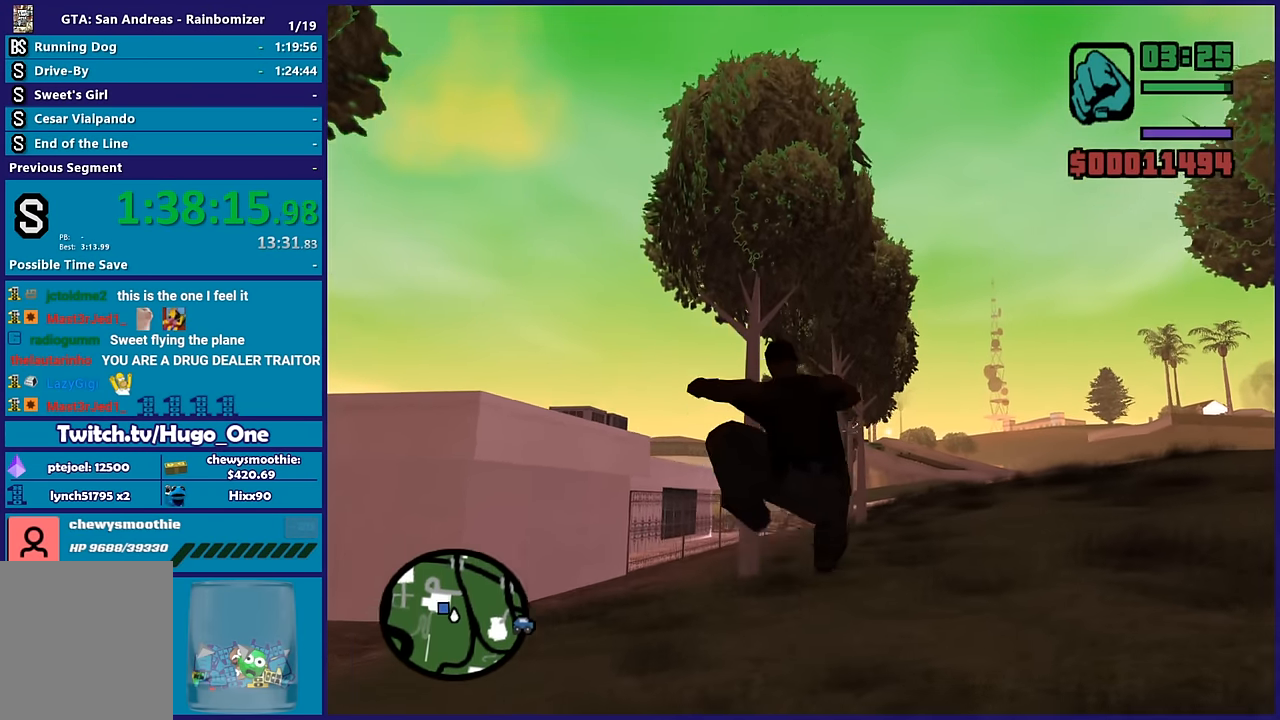
{"buttons": ["A"], "left_stick": "up", "right_stick": "center", "events": [[33, "A", "down"], [167, "A", "up"], [250, "A", "down"], [383, "A", "up"], [467, "A", "down"]]}
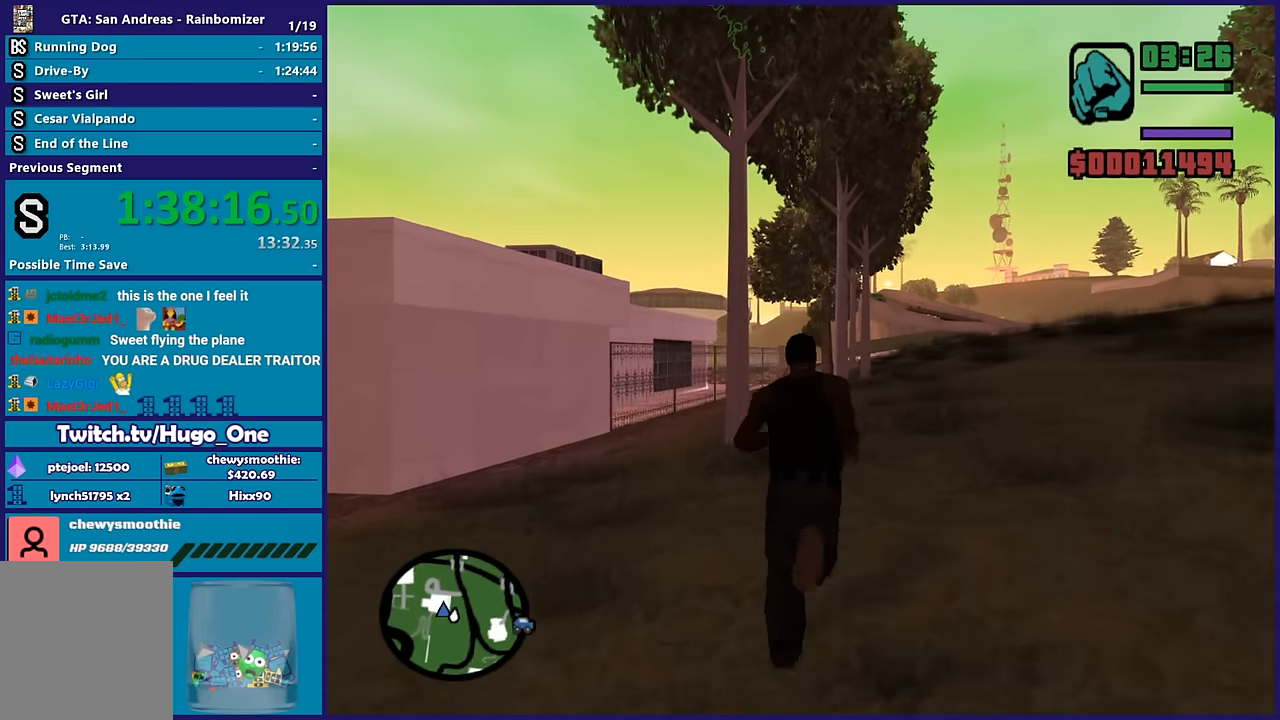
{"buttons": ["A"], "left_stick": "up", "right_stick": "center", "events": [[100, "A", "up"], [183, "A", "down"], [317, "A", "up"], [367, "A", "down"]]}
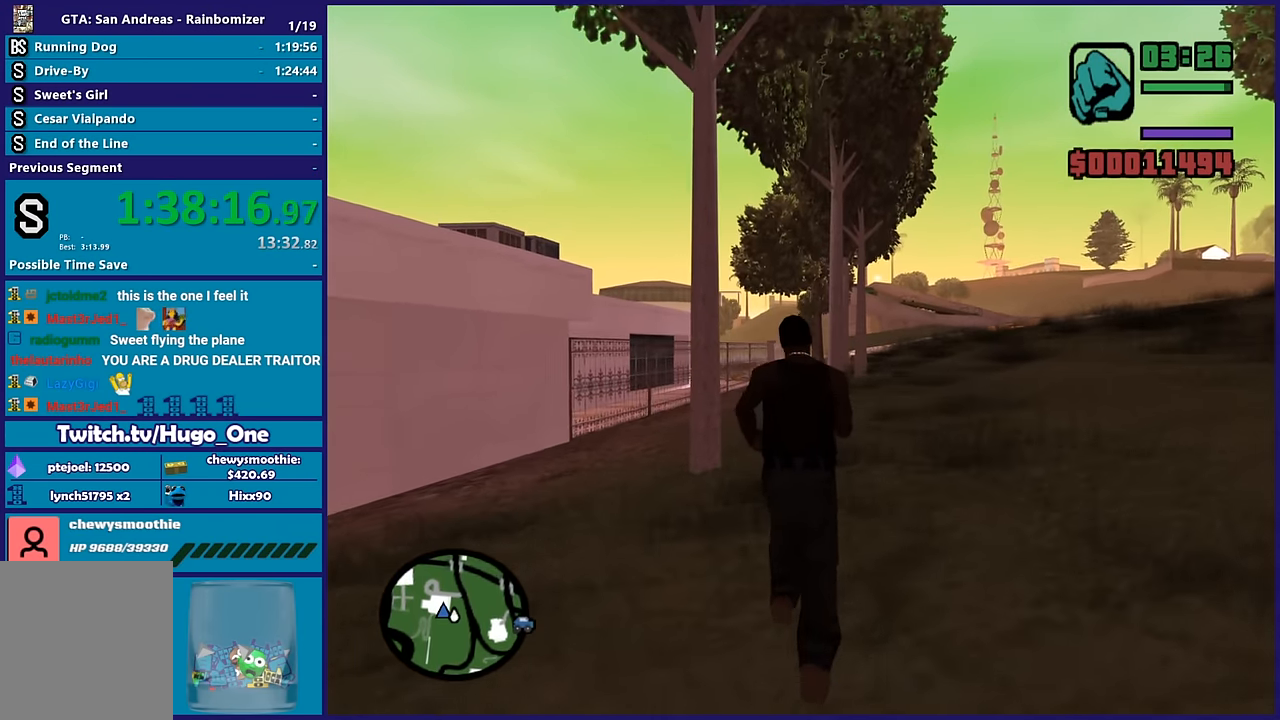
{"buttons": ["A"], "left_stick": "up", "right_stick": "center", "events": [[17, "A", "up"], [67, "A", "down"], [217, "A", "up"], [250, "left_stick", "up-right"], [283, "A", "down"], [367, "left_stick", "up"], [417, "A", "up"], [483, "A", "down"]]}
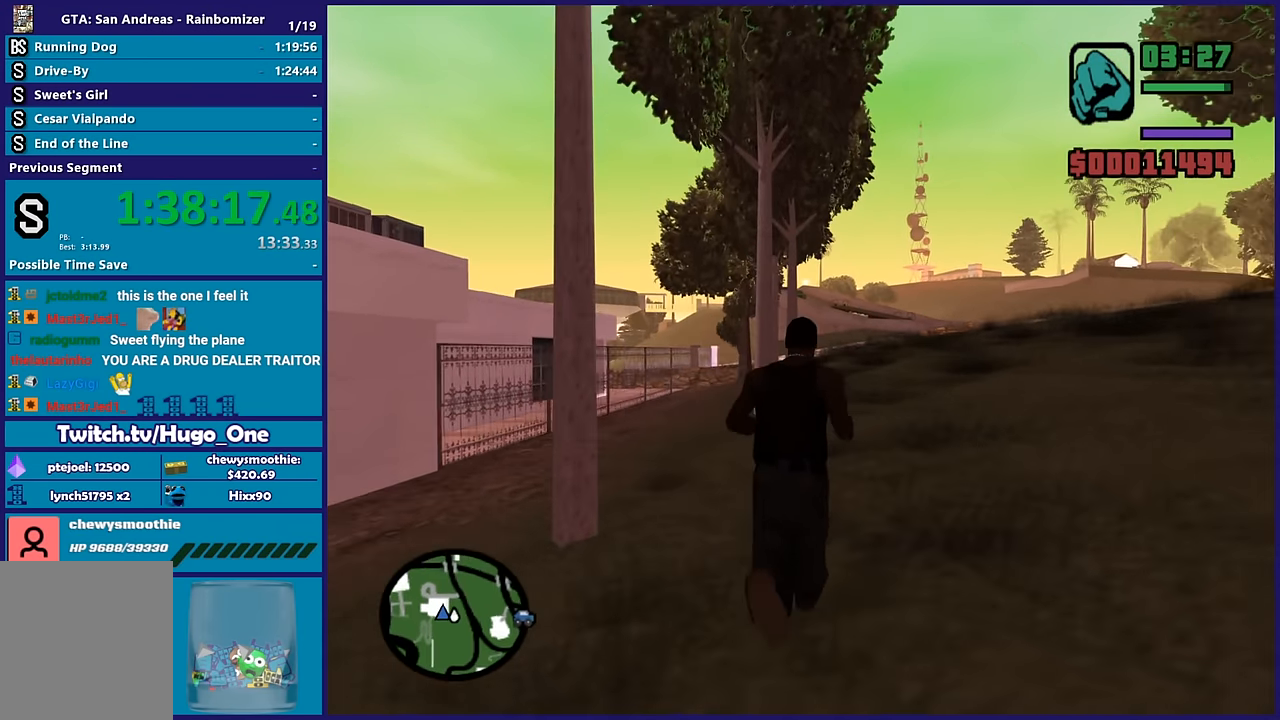
{"buttons": [], "left_stick": "up", "right_stick": "up", "events": [[33, "X", "down"], [150, "A", "up"], [217, "X", "up"], [400, "right_stick", "up"]]}